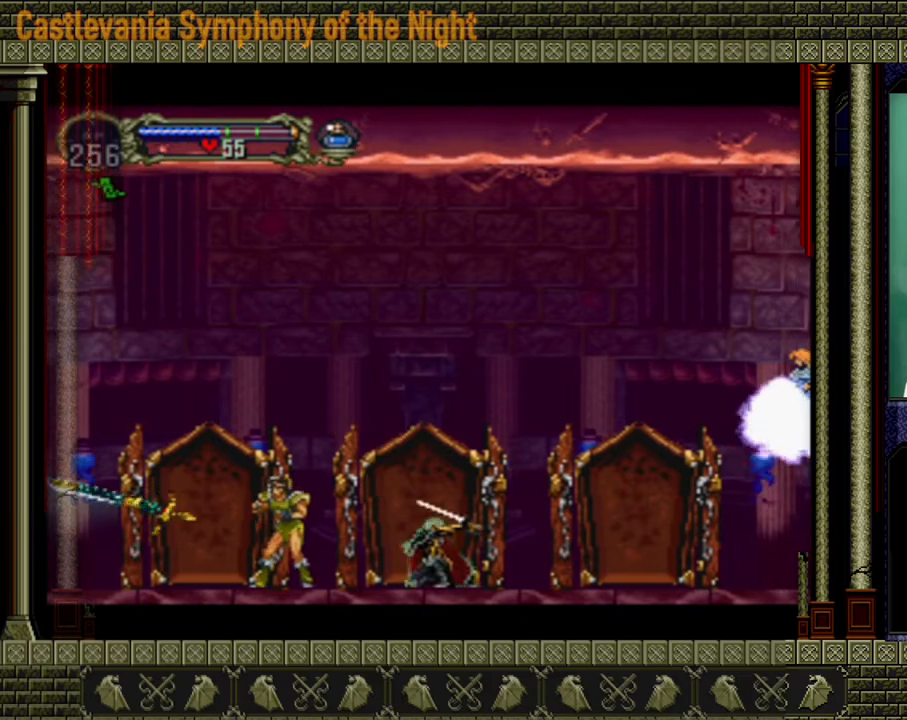
Gameplay with a controller (Xbox layout); each line is a JSON object with the inputs held at the frame after it. "events" lists button and stick changes between this image and that frame as [ms after this image, input, new state], when the widget could be followed in between. Not read: L3 R3.
{"buttons": [], "left_stick": "left", "right_stick": "center", "events": [[40, "X", "down"], [120, "X", "up"], [360, "X", "down"], [440, "X", "up"], [480, "left_stick", "left"]]}
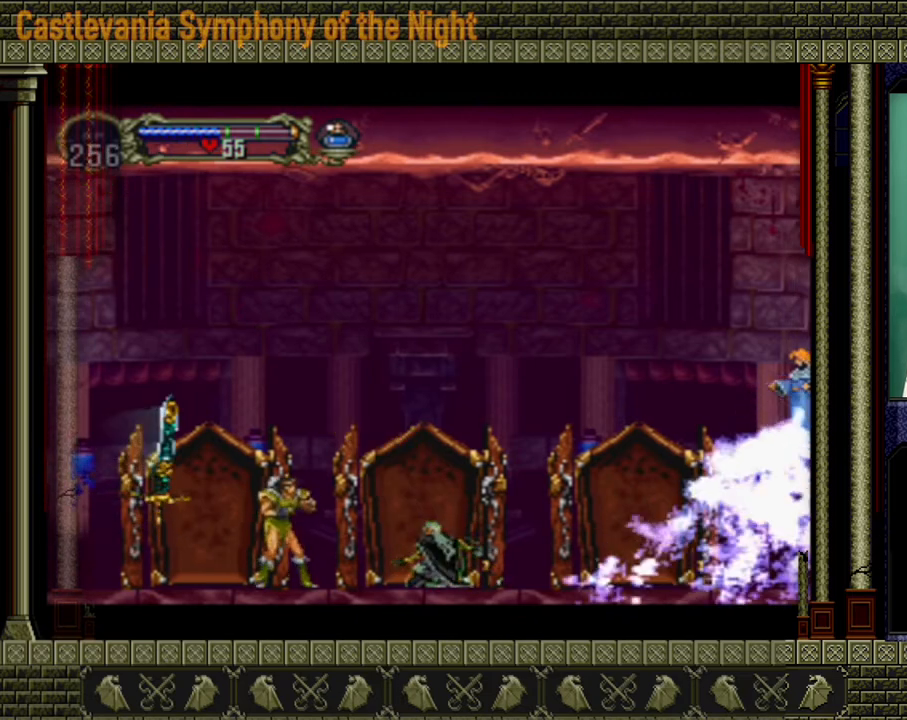
{"buttons": [], "left_stick": "left", "right_stick": "center", "events": [[240, "X", "down"], [240, "left_stick", "down-left"], [280, "X", "up"], [480, "left_stick", "left"]]}
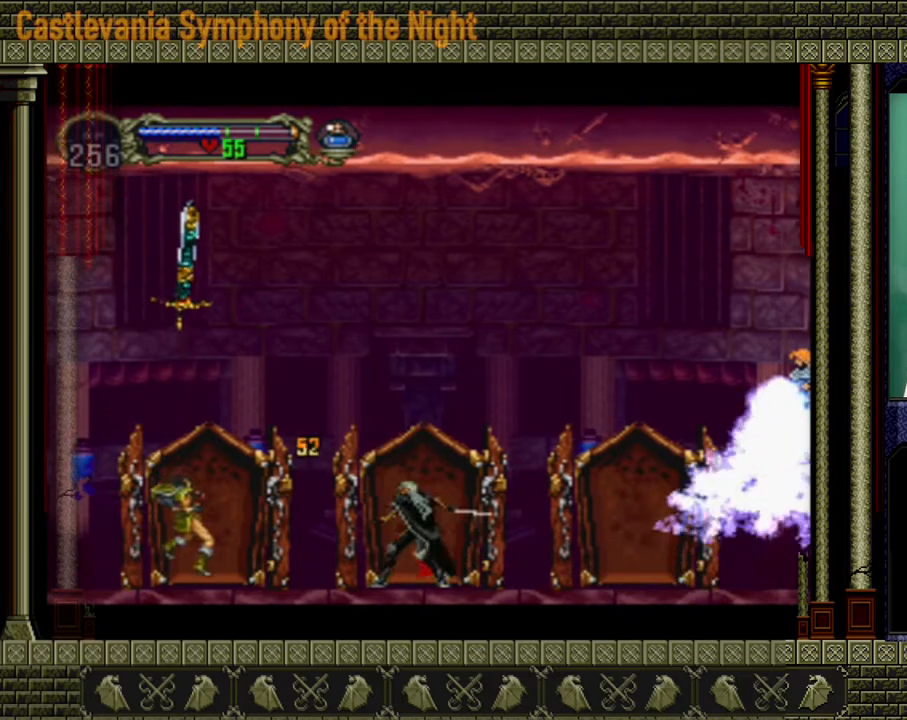
{"buttons": [], "left_stick": "down-left", "right_stick": "center", "events": [[40, "left_stick", "up-left"], [200, "left_stick", "left"], [320, "left_stick", "down-left"], [360, "X", "down"], [480, "X", "up"]]}
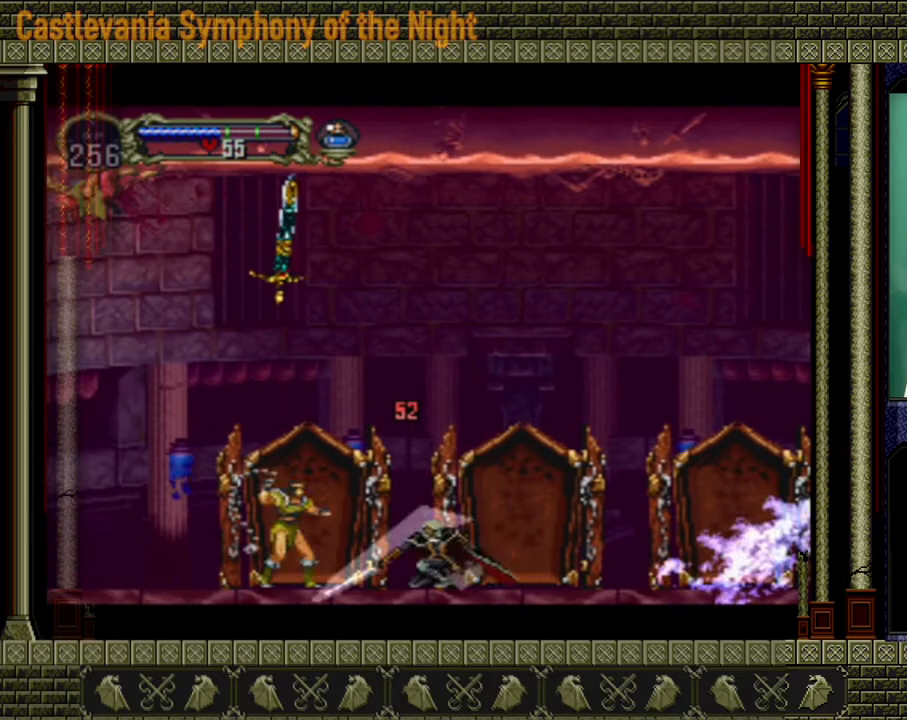
{"buttons": ["X"], "left_stick": "down-left", "right_stick": "center", "events": [[40, "X", "down"], [80, "X", "up"], [160, "X", "down"], [320, "X", "up"], [400, "X", "down"], [440, "X", "up"], [520, "X", "down"]]}
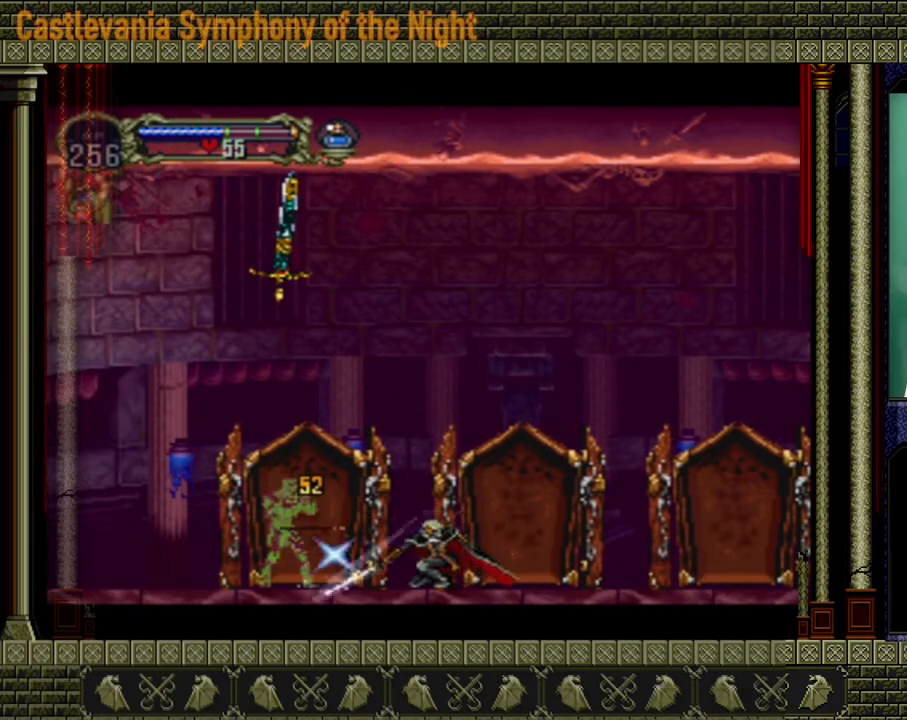
{"buttons": [], "left_stick": "up-left", "right_stick": "center", "events": [[80, "X", "up"], [120, "X", "down"], [160, "X", "up"], [280, "left_stick", "left"], [400, "left_stick", "up-left"]]}
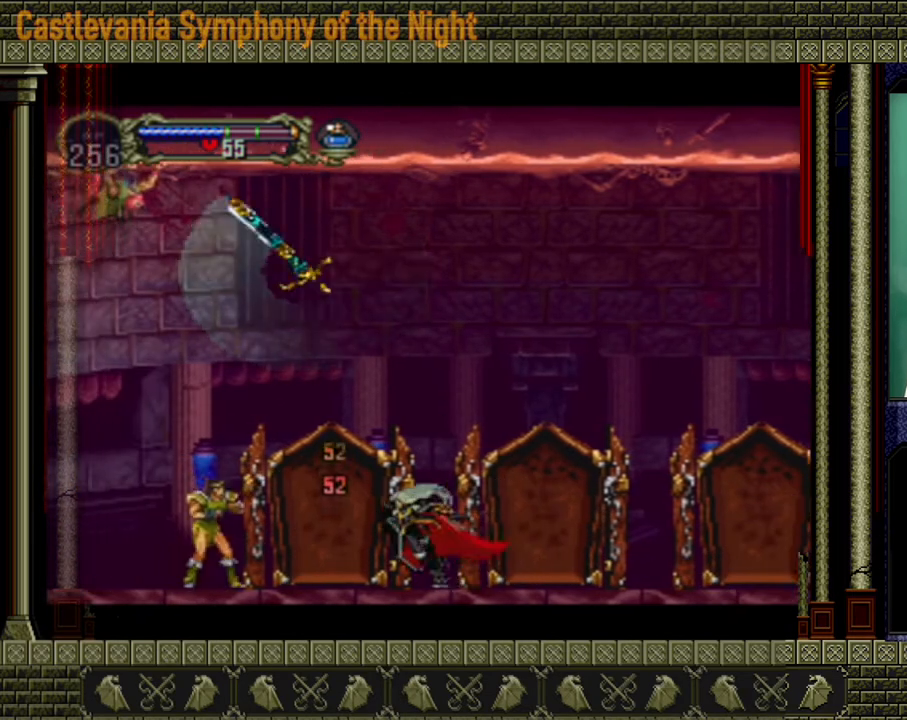
{"buttons": ["X"], "left_stick": "down-left", "right_stick": "center", "events": [[160, "left_stick", "left"], [280, "left_stick", "down-left"], [320, "X", "down"], [440, "X", "up"], [480, "X", "down"]]}
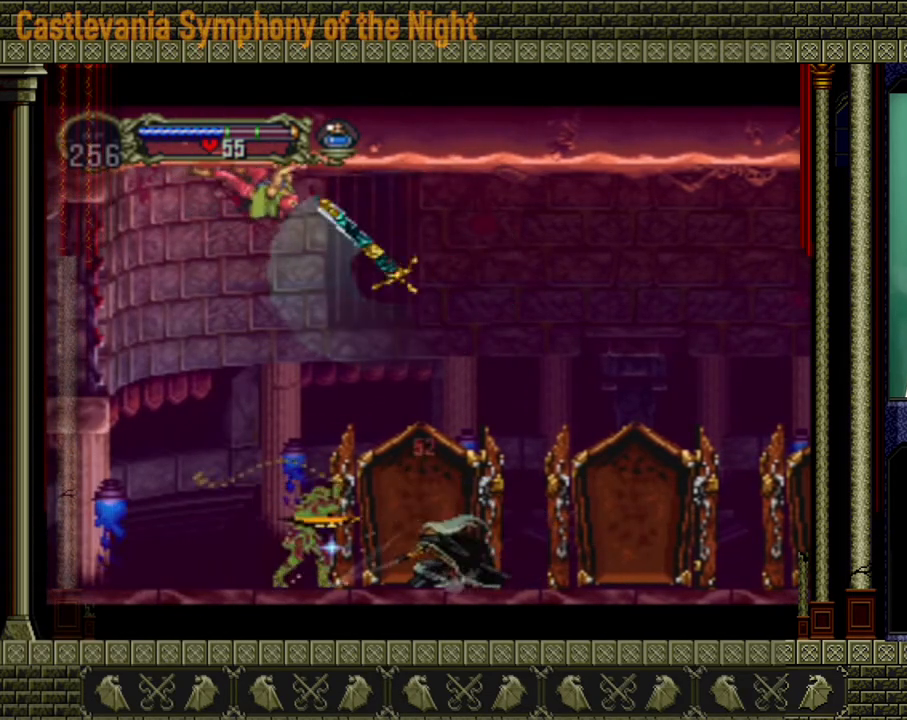
{"buttons": ["X"], "left_stick": "down-left", "right_stick": "center", "events": [[40, "X", "up"], [80, "X", "down"], [160, "X", "up"], [200, "X", "down"], [280, "X", "up"], [320, "X", "down"], [400, "X", "up"], [440, "X", "down"]]}
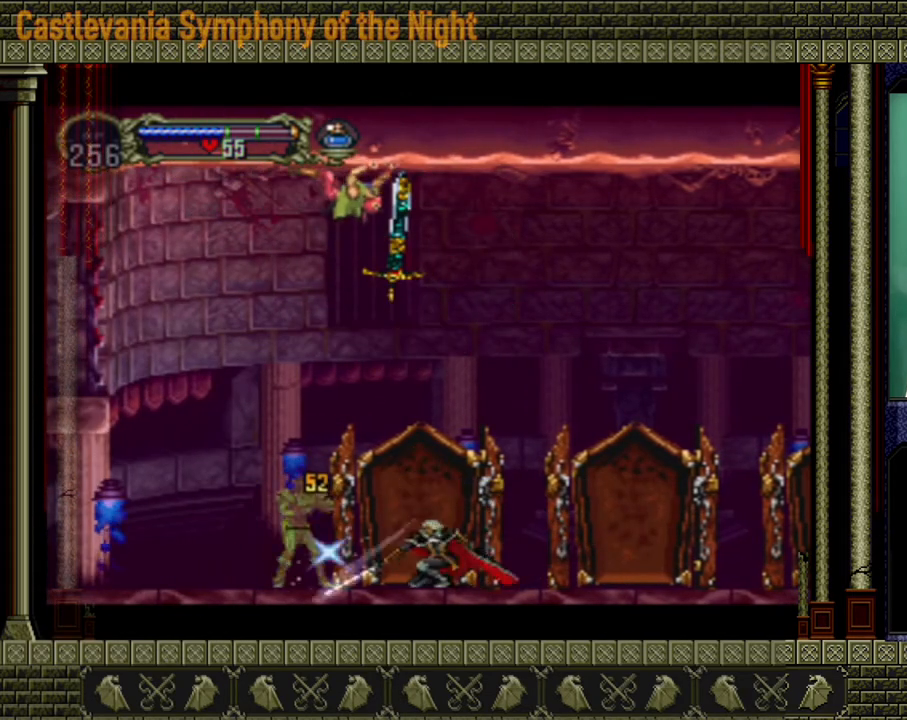
{"buttons": [], "left_stick": "left", "right_stick": "center", "events": [[40, "X", "up"], [80, "X", "down"], [200, "X", "up"], [240, "X", "down"], [280, "X", "up"], [320, "left_stick", "left"]]}
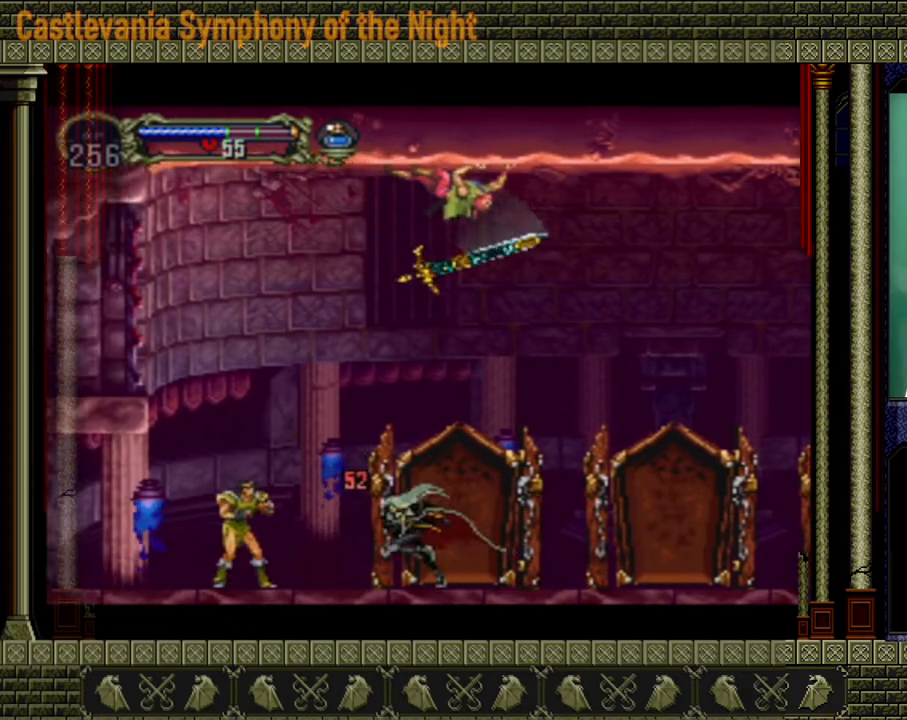
{"buttons": ["X"], "left_stick": "down-left", "right_stick": "center", "events": [[200, "left_stick", "down-left"], [240, "X", "down"], [360, "X", "up"], [400, "X", "down"]]}
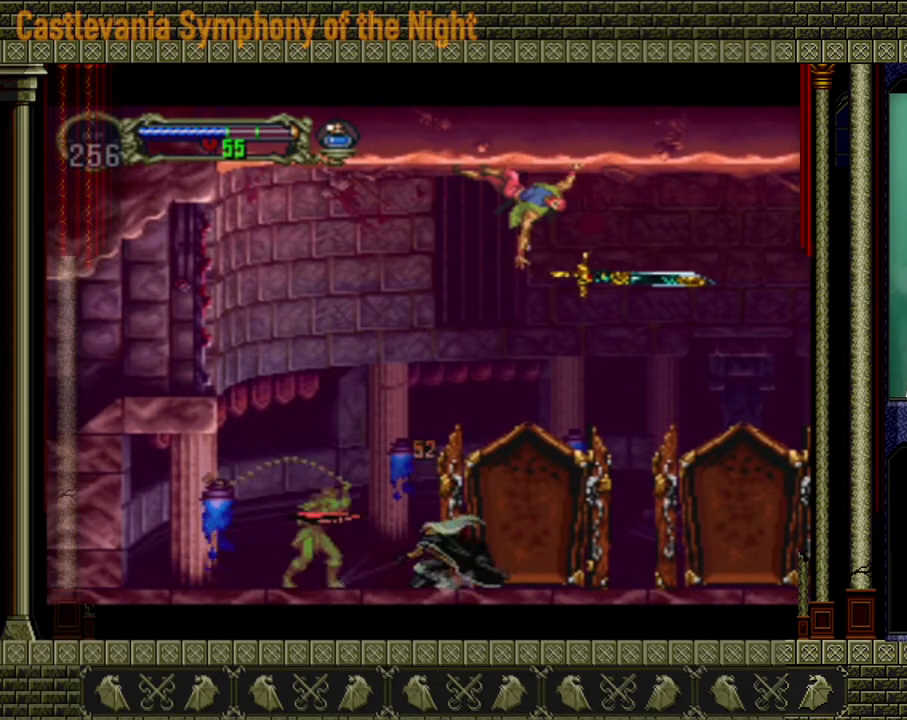
{"buttons": ["X"], "left_stick": "down-left", "right_stick": "center", "events": [[40, "X", "up"], [80, "X", "down"], [160, "X", "up"], [200, "X", "down"], [240, "X", "up"], [280, "X", "down"], [360, "X", "up"], [400, "X", "down"], [480, "X", "up"], [520, "X", "down"]]}
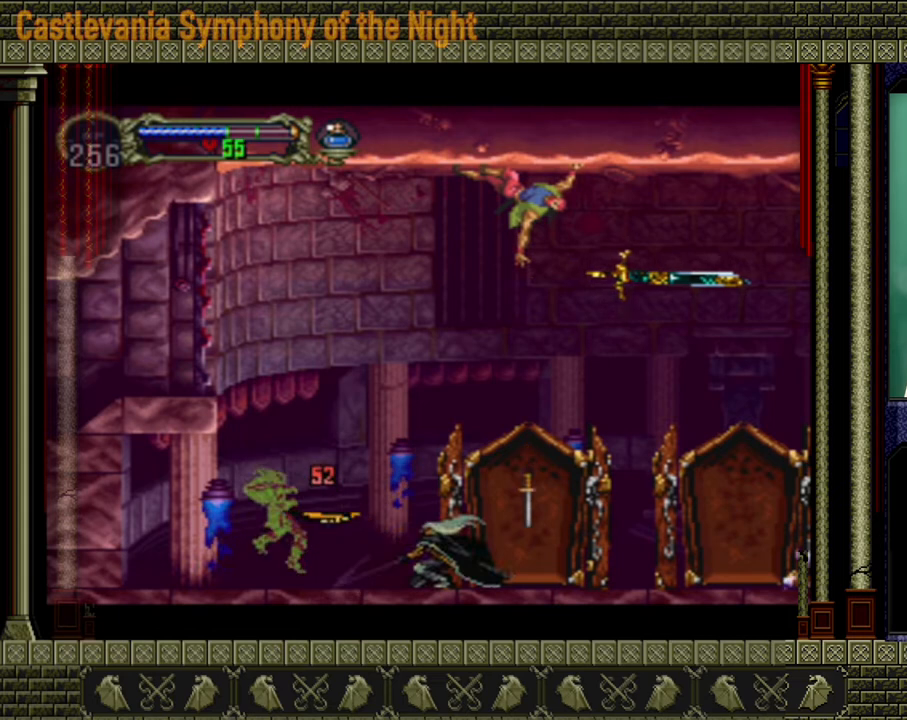
{"buttons": [], "left_stick": "left", "right_stick": "center", "events": [[80, "X", "up"], [120, "X", "down"], [200, "X", "up"], [240, "left_stick", "left"]]}
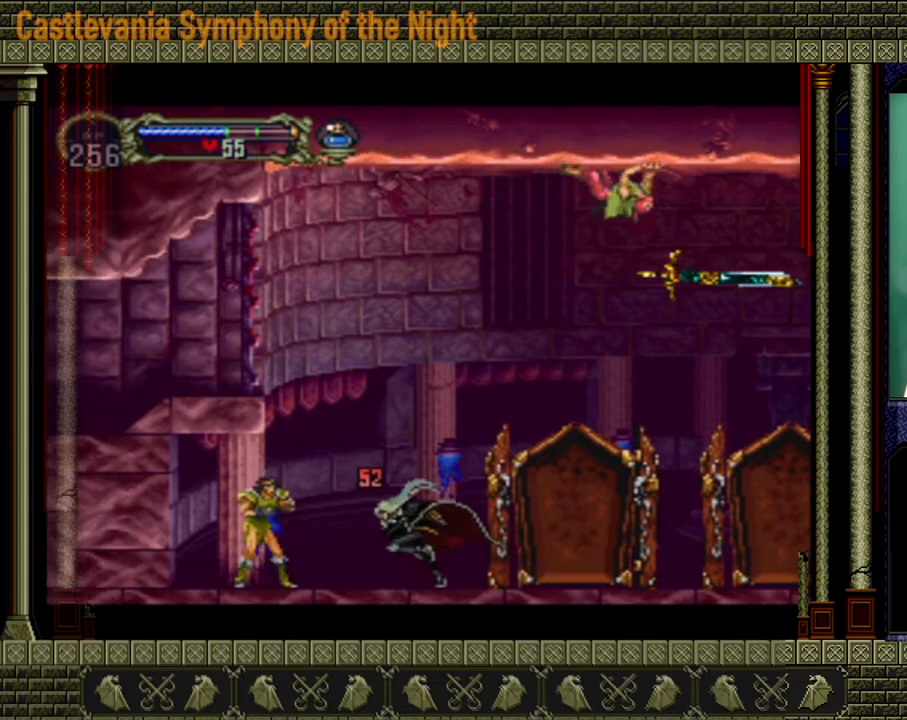
{"buttons": ["X"], "left_stick": "down-left", "right_stick": "center", "events": [[120, "left_stick", "down-left"], [160, "X", "down"], [240, "X", "up"], [320, "X", "down"], [440, "X", "up"], [480, "X", "down"]]}
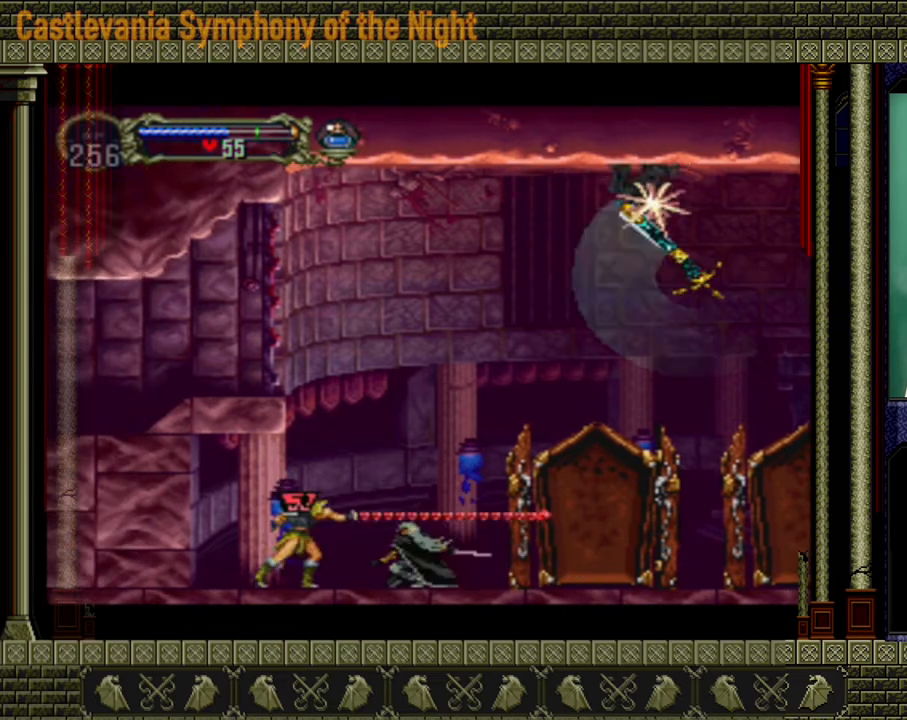
{"buttons": [], "left_stick": "down-left", "right_stick": "center", "events": [[40, "X", "up"], [80, "X", "down"], [160, "X", "up"], [240, "X", "down"], [320, "X", "up"], [360, "X", "down"], [440, "X", "up"]]}
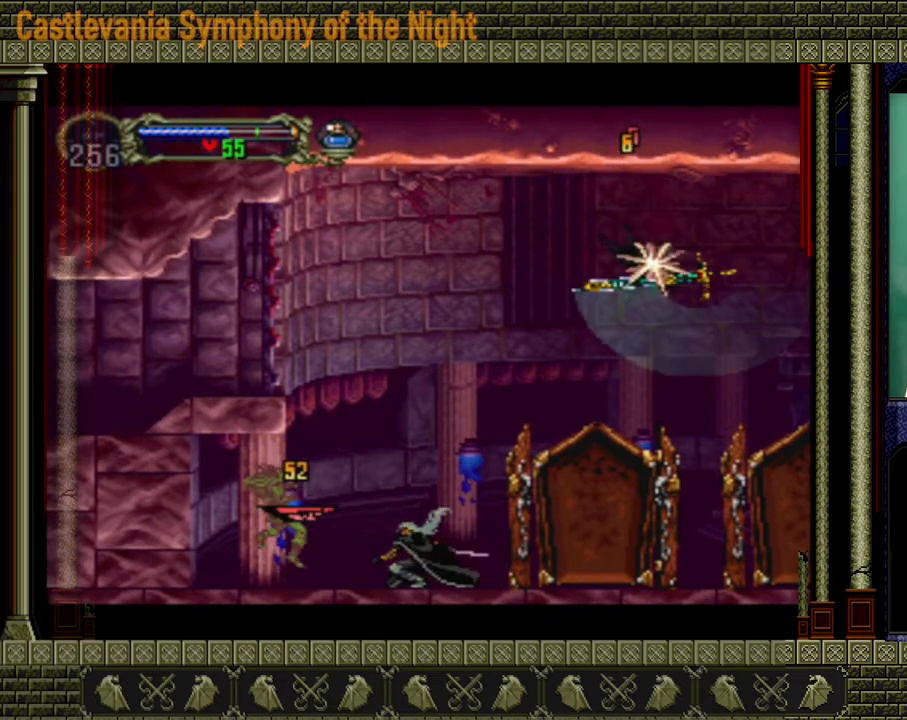
{"buttons": ["X"], "left_stick": "down-left", "right_stick": "center", "events": [[40, "X", "down"], [120, "X", "up"], [160, "X", "down"], [240, "X", "up"], [320, "X", "down"], [400, "X", "up"], [440, "X", "down"]]}
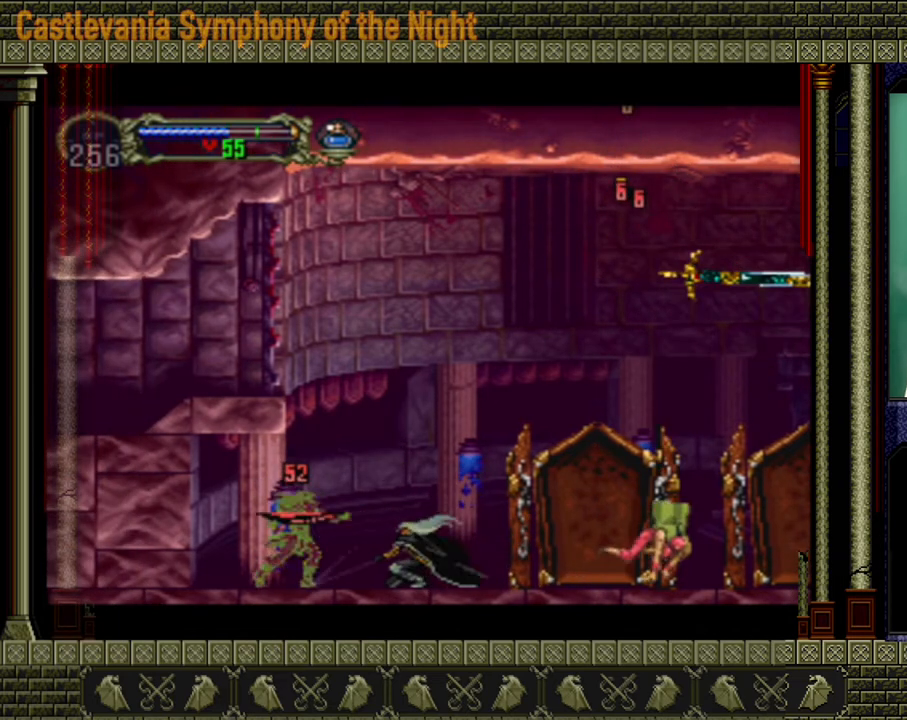
{"buttons": ["X"], "left_stick": "down-left", "right_stick": "center", "events": [[40, "X", "up"], [80, "X", "down"], [160, "X", "up"], [240, "X", "down"], [320, "X", "up"], [360, "X", "down"]]}
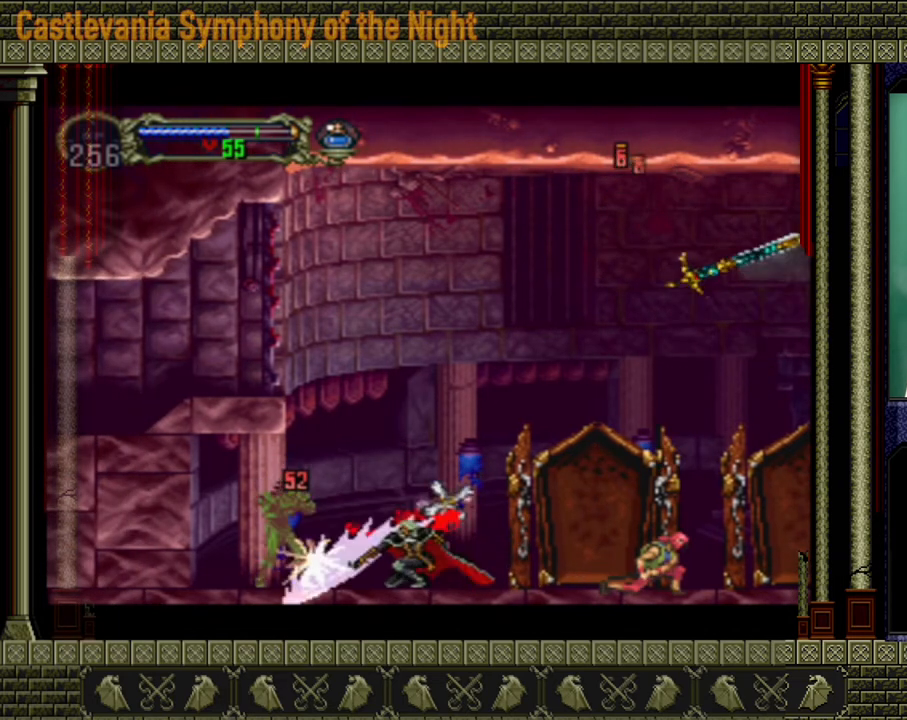
{"buttons": [], "left_stick": "down-left", "right_stick": "center", "events": [[80, "X", "up"], [120, "X", "down"], [240, "X", "up"], [280, "X", "down"], [360, "X", "up"], [440, "X", "down"], [480, "X", "up"]]}
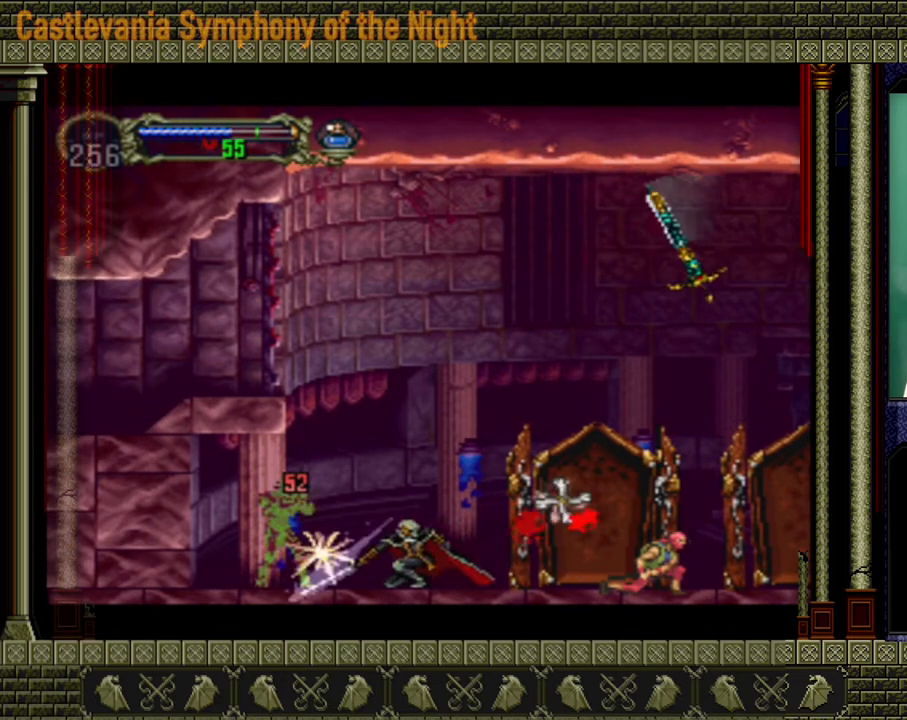
{"buttons": [], "left_stick": "down-left", "right_stick": "center", "events": [[40, "X", "down"], [80, "X", "up"], [120, "X", "down"], [200, "X", "up"], [280, "X", "down"], [320, "X", "up"], [400, "X", "down"], [480, "X", "up"]]}
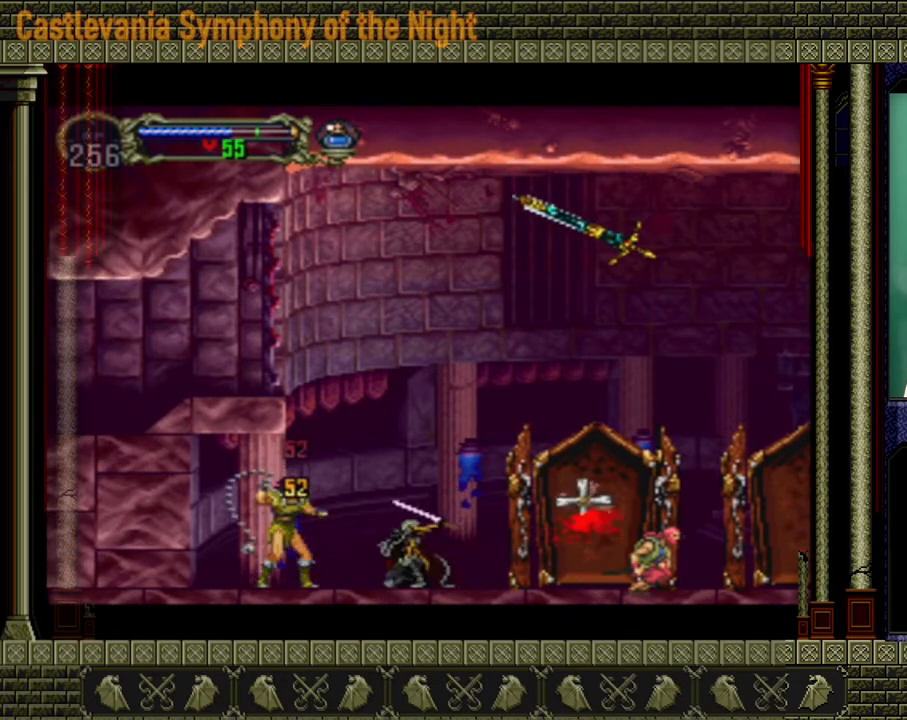
{"buttons": ["X"], "left_stick": "down-left", "right_stick": "center", "events": [[40, "X", "down"], [120, "X", "up"], [160, "X", "down"], [240, "X", "up"], [280, "X", "down"], [360, "X", "up"], [400, "X", "down"], [480, "X", "up"], [520, "X", "down"]]}
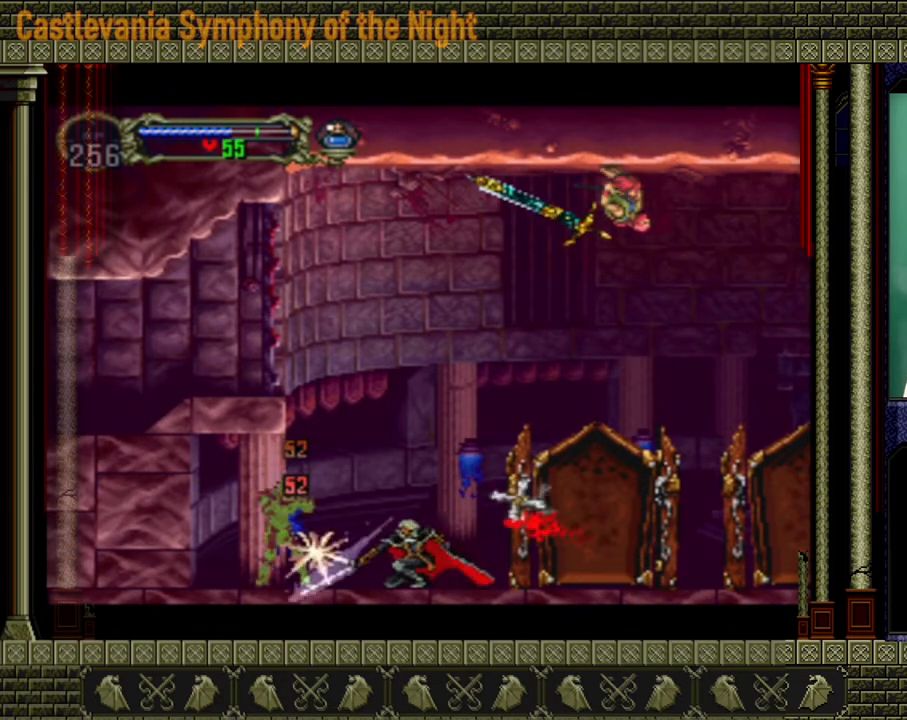
{"buttons": [], "left_stick": "down-left", "right_stick": "center", "events": [[80, "X", "up"], [120, "X", "down"], [200, "X", "up"], [240, "X", "down"], [320, "X", "up"], [360, "X", "down"], [440, "X", "up"]]}
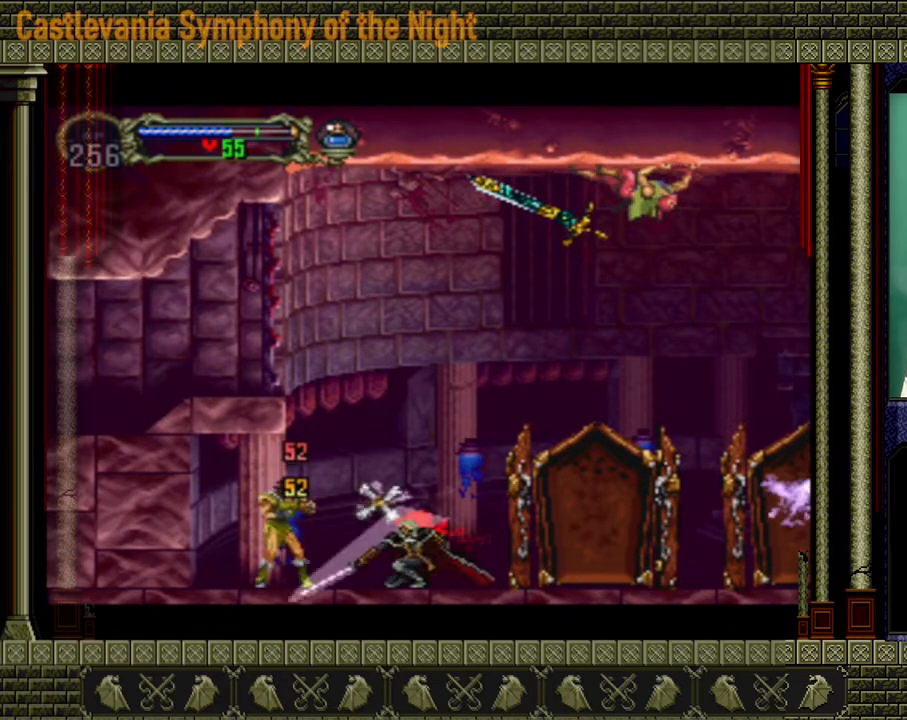
{"buttons": ["X"], "left_stick": "down-left", "right_stick": "center", "events": [[40, "X", "down"], [80, "X", "up"], [120, "X", "down"], [320, "X", "up"], [360, "X", "down"], [440, "X", "up"], [520, "X", "down"]]}
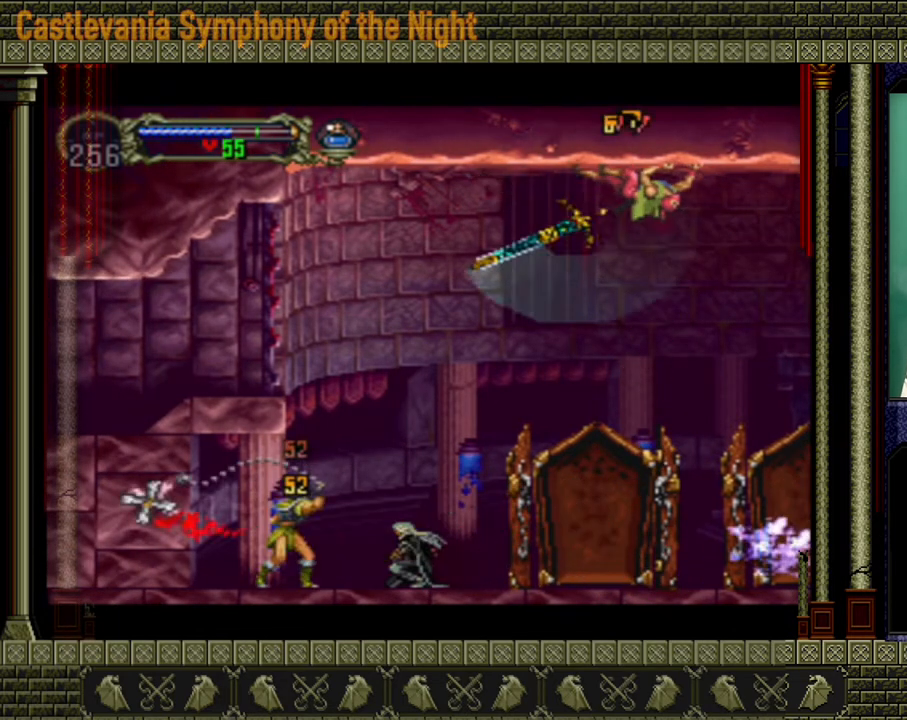
{"buttons": ["X"], "left_stick": "down-left", "right_stick": "center", "events": [[40, "X", "up"], [120, "X", "down"], [160, "X", "up"], [200, "X", "down"], [280, "X", "up"], [320, "X", "down"], [400, "X", "up"], [480, "X", "down"]]}
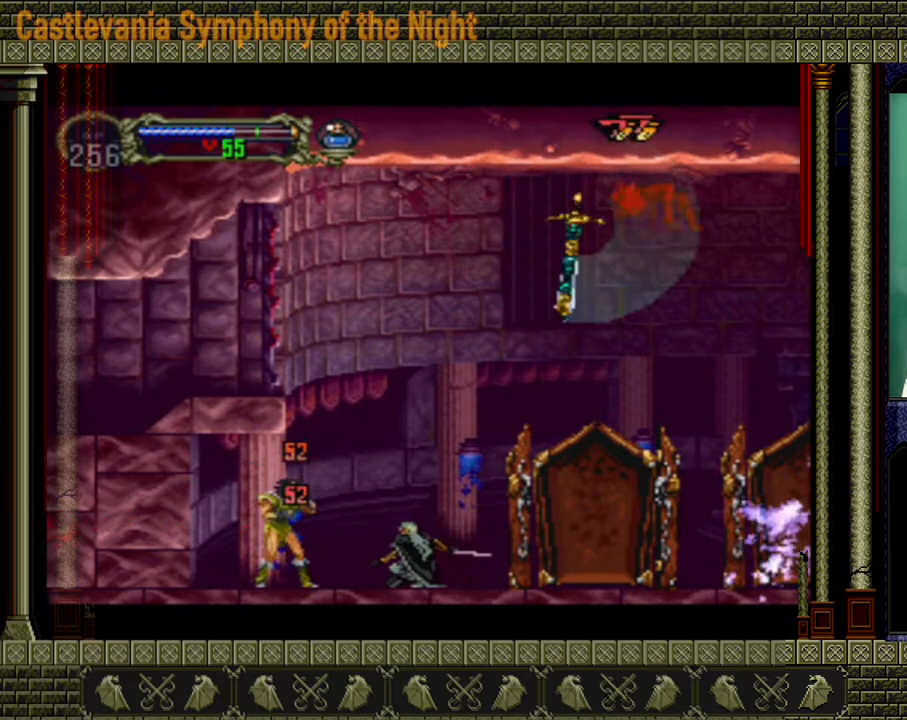
{"buttons": [], "left_stick": "down-left", "right_stick": "center", "events": [[40, "X", "up"], [80, "X", "down"], [160, "X", "up"], [320, "X", "down"], [400, "X", "up"], [440, "X", "down"], [480, "X", "up"]]}
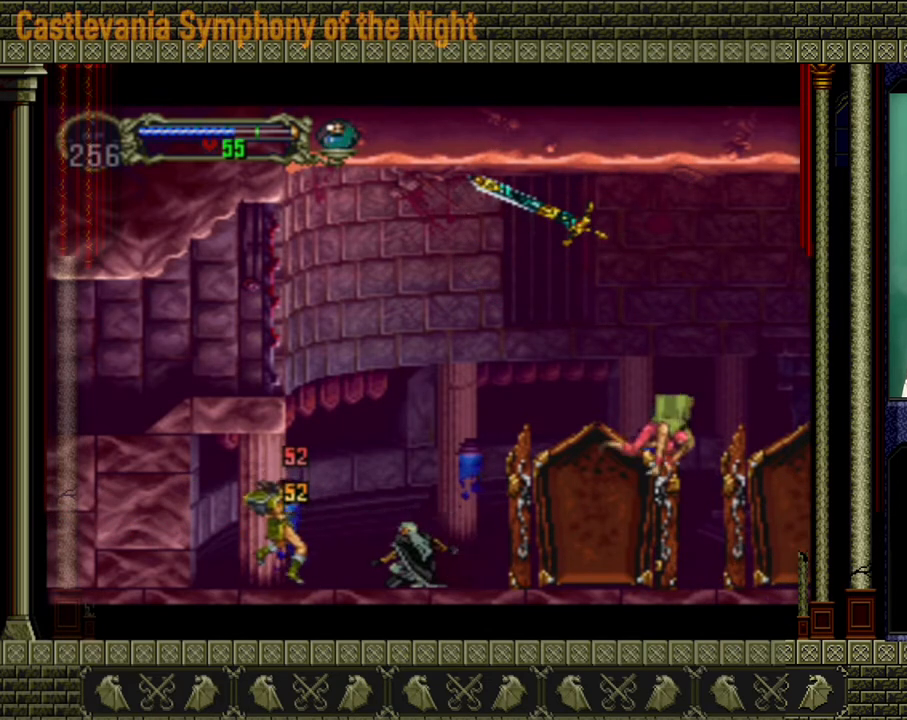
{"buttons": [], "left_stick": "down-left", "right_stick": "center", "events": [[40, "X", "down"], [120, "X", "up"], [160, "X", "down"], [200, "X", "up"], [280, "X", "down"], [320, "X", "up"], [360, "X", "down"], [480, "X", "up"]]}
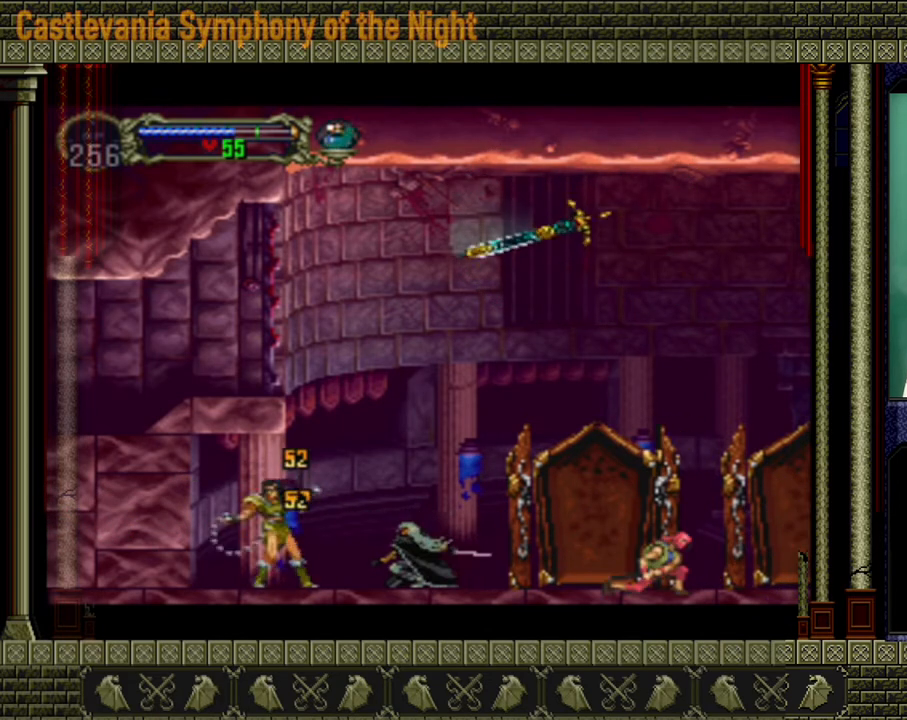
{"buttons": ["X"], "left_stick": "down-left", "right_stick": "center", "events": [[40, "X", "down"], [80, "X", "up"], [160, "X", "down"], [320, "X", "up"], [400, "X", "down"], [440, "X", "up"], [520, "X", "down"]]}
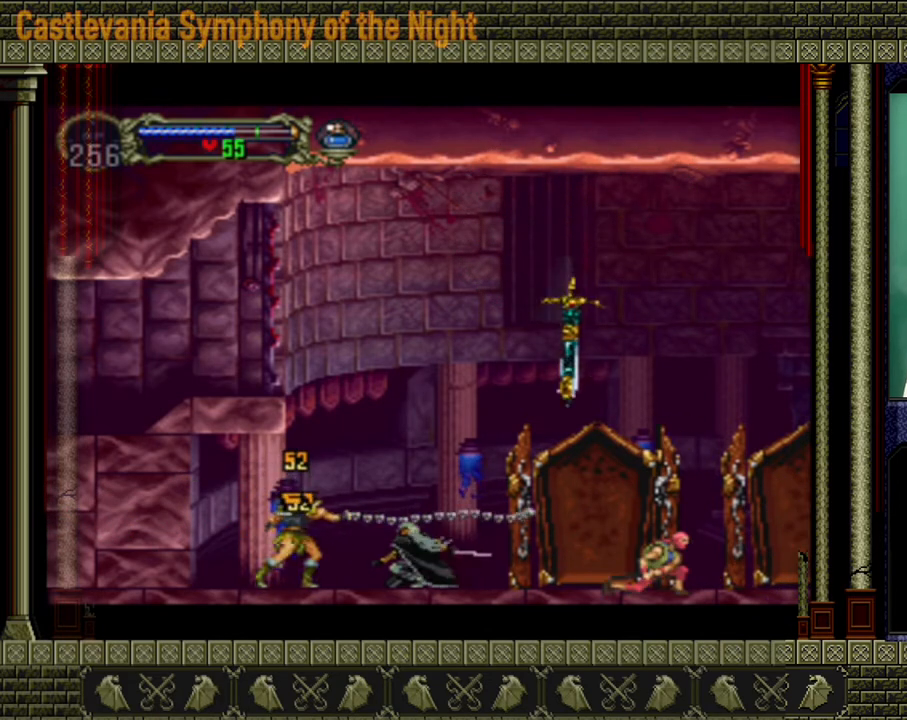
{"buttons": ["X"], "left_stick": "down-left", "right_stick": "center", "events": [[80, "X", "up"], [120, "X", "down"], [160, "X", "up"], [200, "X", "down"], [400, "X", "up"], [480, "X", "down"]]}
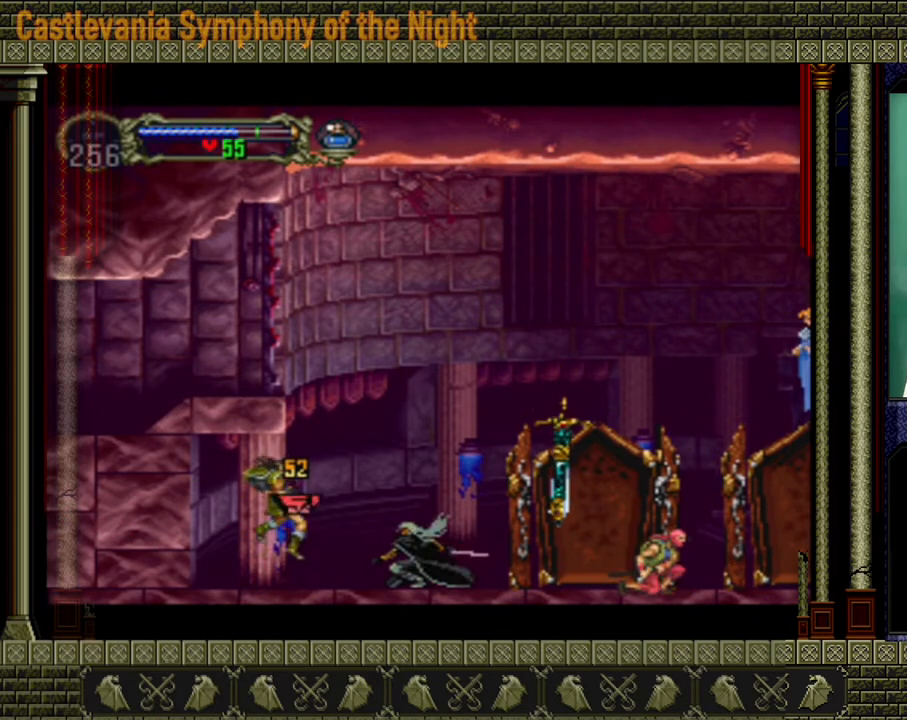
{"buttons": [], "left_stick": "down-left", "right_stick": "center", "events": [[40, "X", "up"], [120, "X", "down"], [160, "X", "up"], [240, "X", "down"], [280, "X", "up"], [320, "X", "down"], [520, "X", "up"]]}
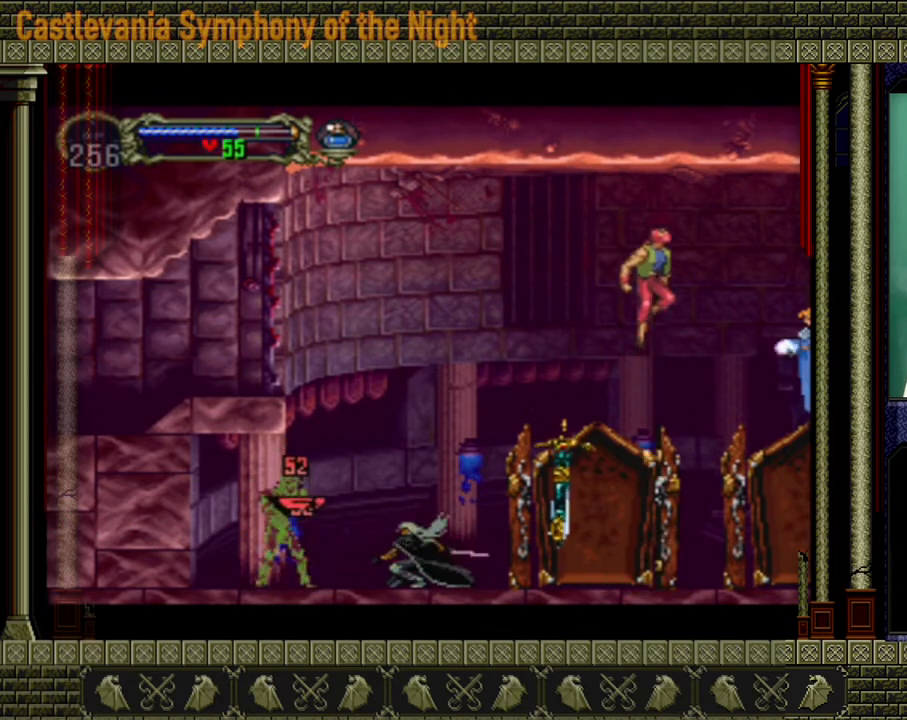
{"buttons": ["X"], "left_stick": "down-left", "right_stick": "center", "events": [[80, "X", "down"], [120, "X", "up"], [160, "X", "down"], [240, "X", "up"], [320, "X", "down"], [360, "X", "up"], [440, "X", "down"]]}
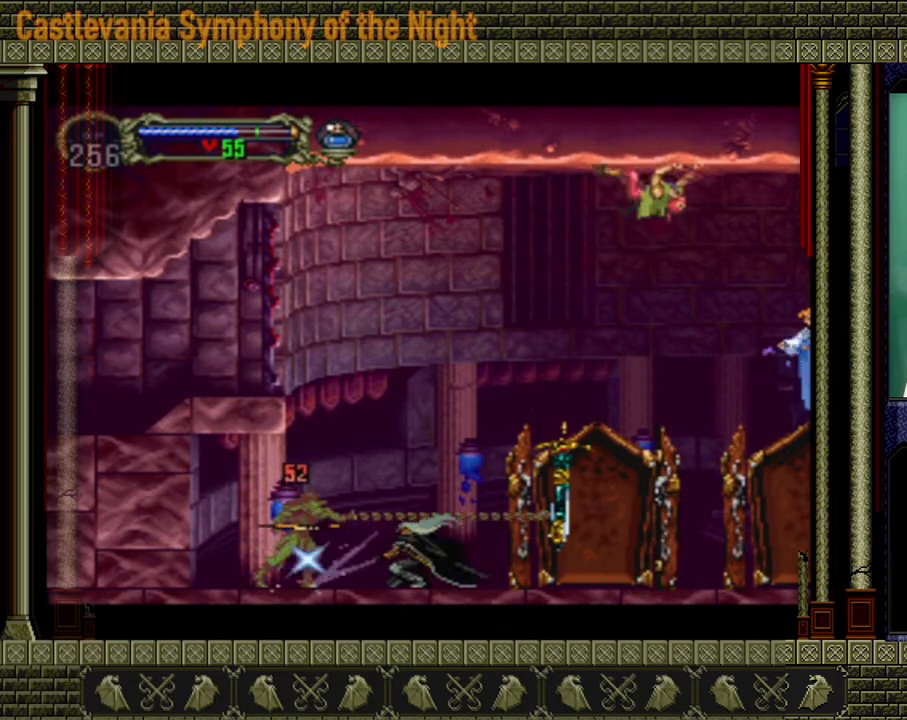
{"buttons": ["X"], "left_stick": "down-left", "right_stick": "center", "events": [[40, "X", "up"], [80, "X", "down"], [160, "X", "up"], [200, "X", "down"], [280, "X", "up"], [320, "X", "down"]]}
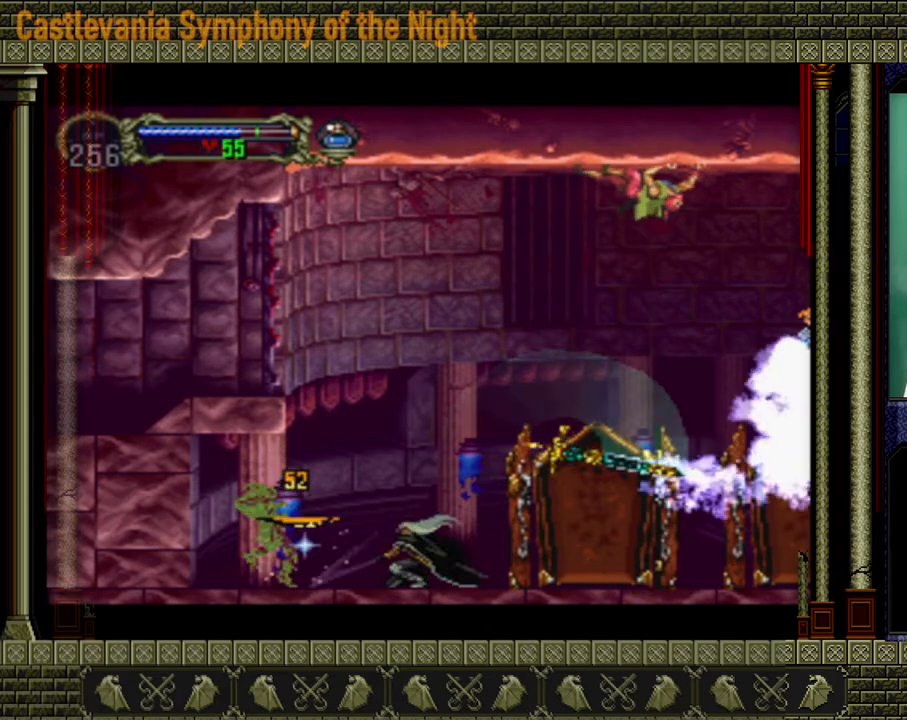
{"buttons": [], "left_stick": "down-left", "right_stick": "center", "events": [[40, "X", "up"], [80, "X", "down"], [120, "X", "up"], [200, "X", "down"], [320, "X", "up"], [360, "X", "down"], [440, "X", "up"]]}